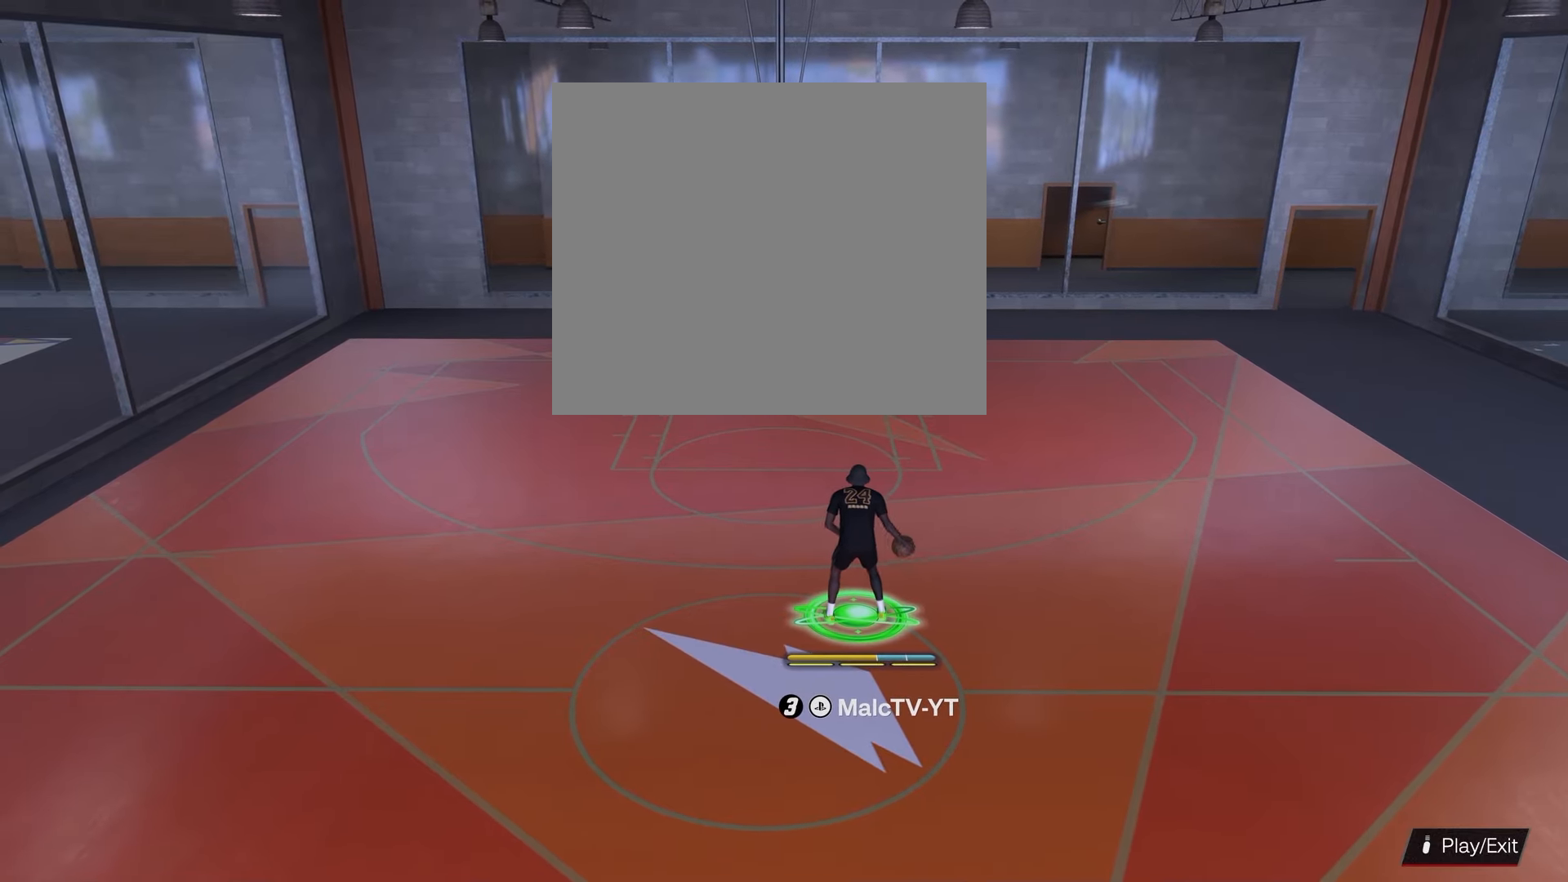
Gameplay with a controller (PlayStation layout); each line is a JSON object with the inputs held at the frame after it. "events" lists button and stick changes between this image and that frame as [ms after this image, input, new state], when the widget could be followed in between.
{"buttons": [], "left_stick": "center", "right_stick": "center", "events": [[217, "right_stick", "up-right"], [283, "right_stick", "center"]]}
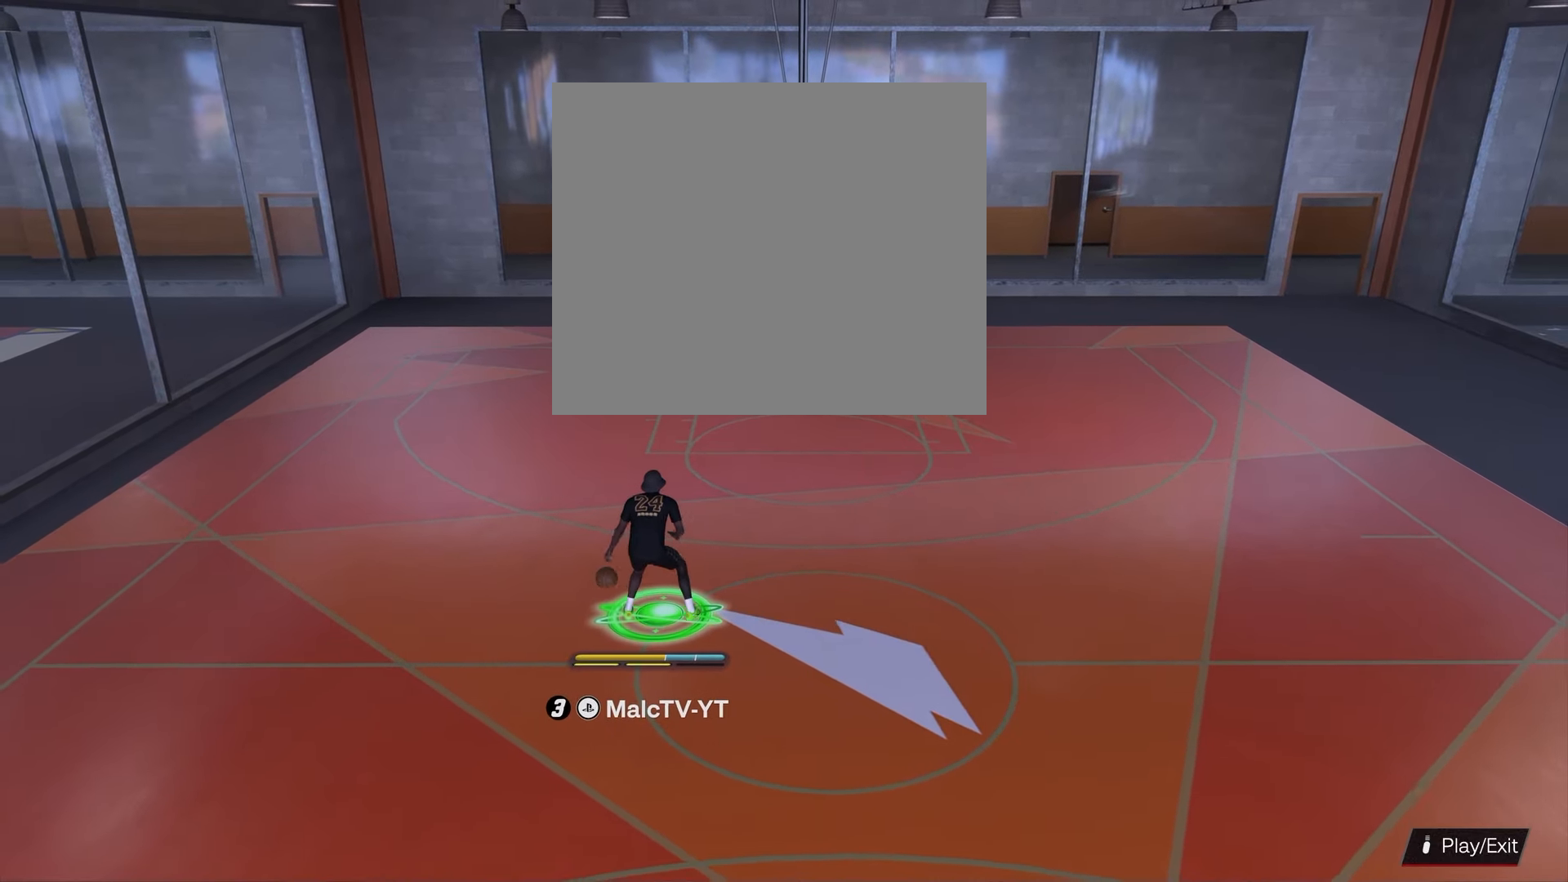
{"buttons": ["R2"], "left_stick": "up-right", "right_stick": "center", "events": [[33, "R2", "down"], [33, "left_stick", "up-right"]]}
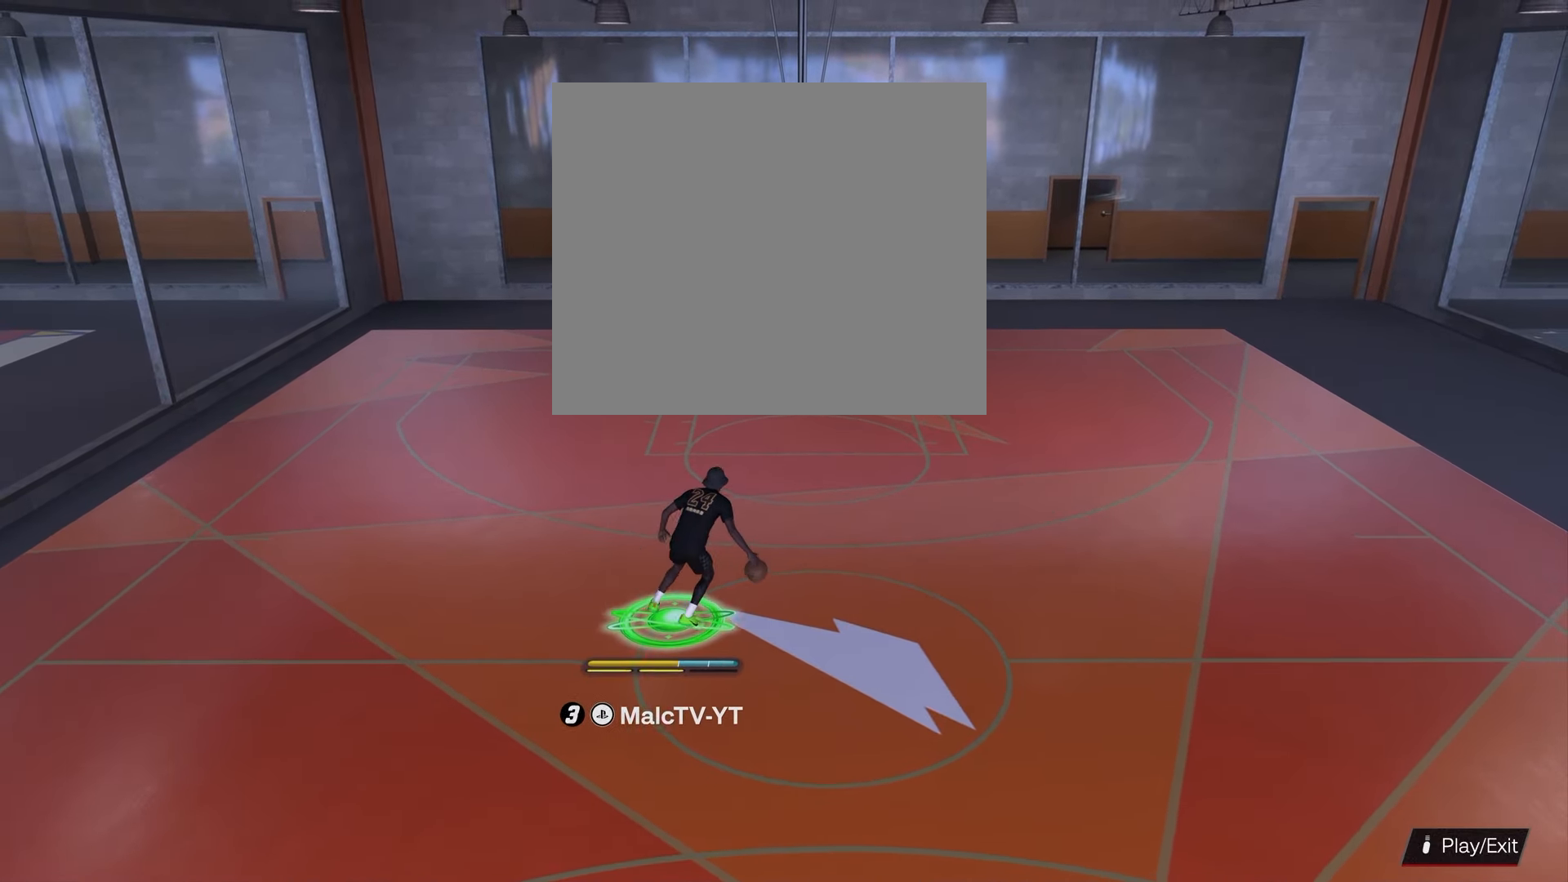
{"buttons": ["R2"], "left_stick": "up-right", "right_stick": "center", "events": []}
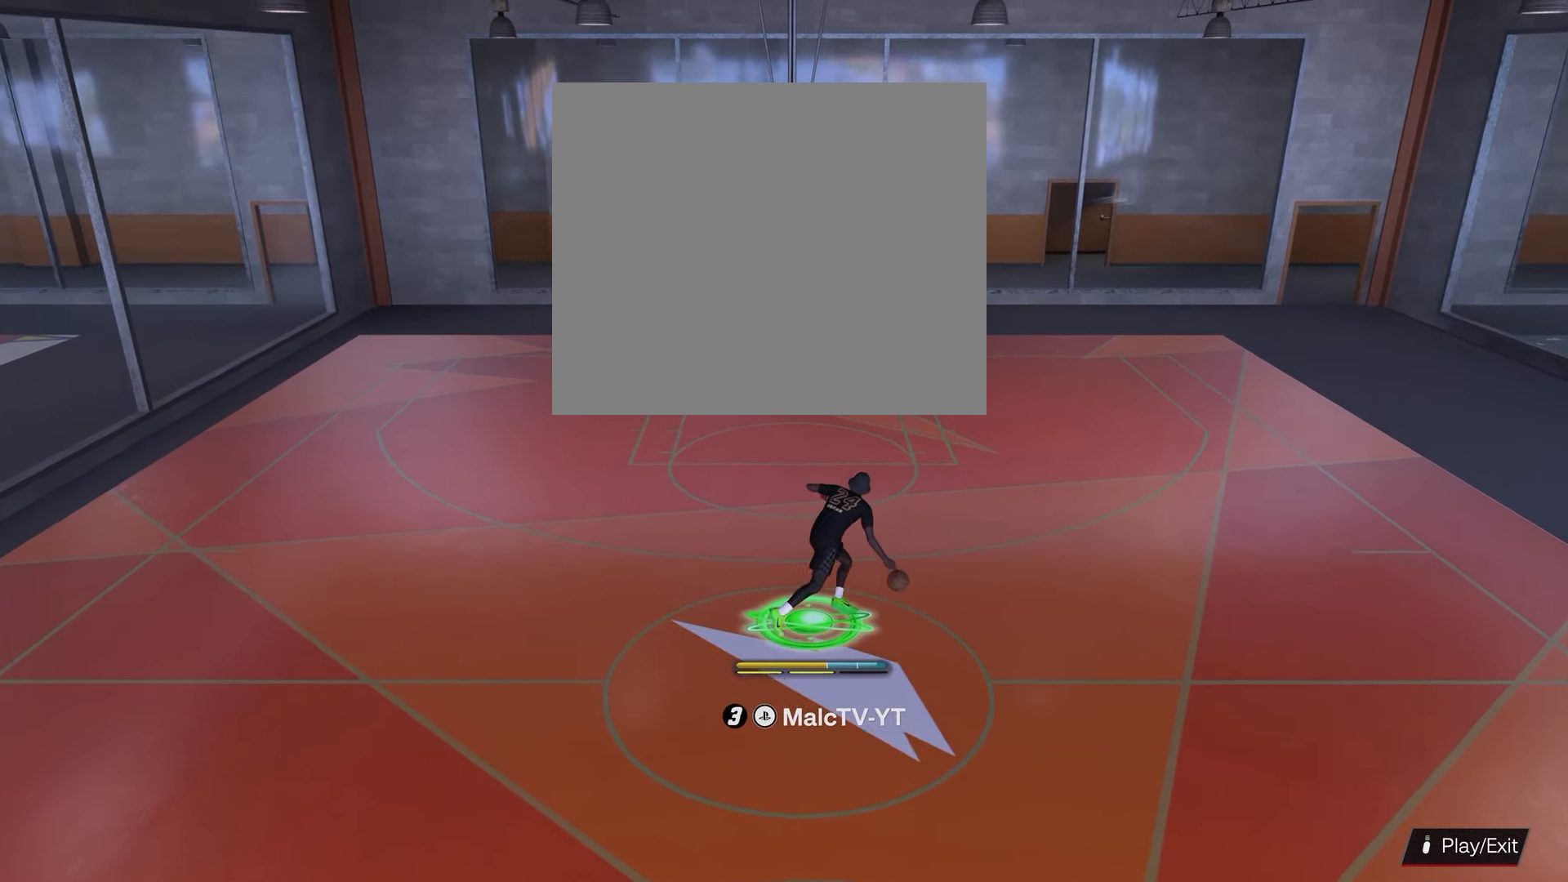
{"buttons": ["L2", "R2"], "left_stick": "center", "right_stick": "center", "events": [[17, "L2", "down"], [17, "left_stick", "center"], [150, "right_stick", "down-left"], [300, "right_stick", "center"]]}
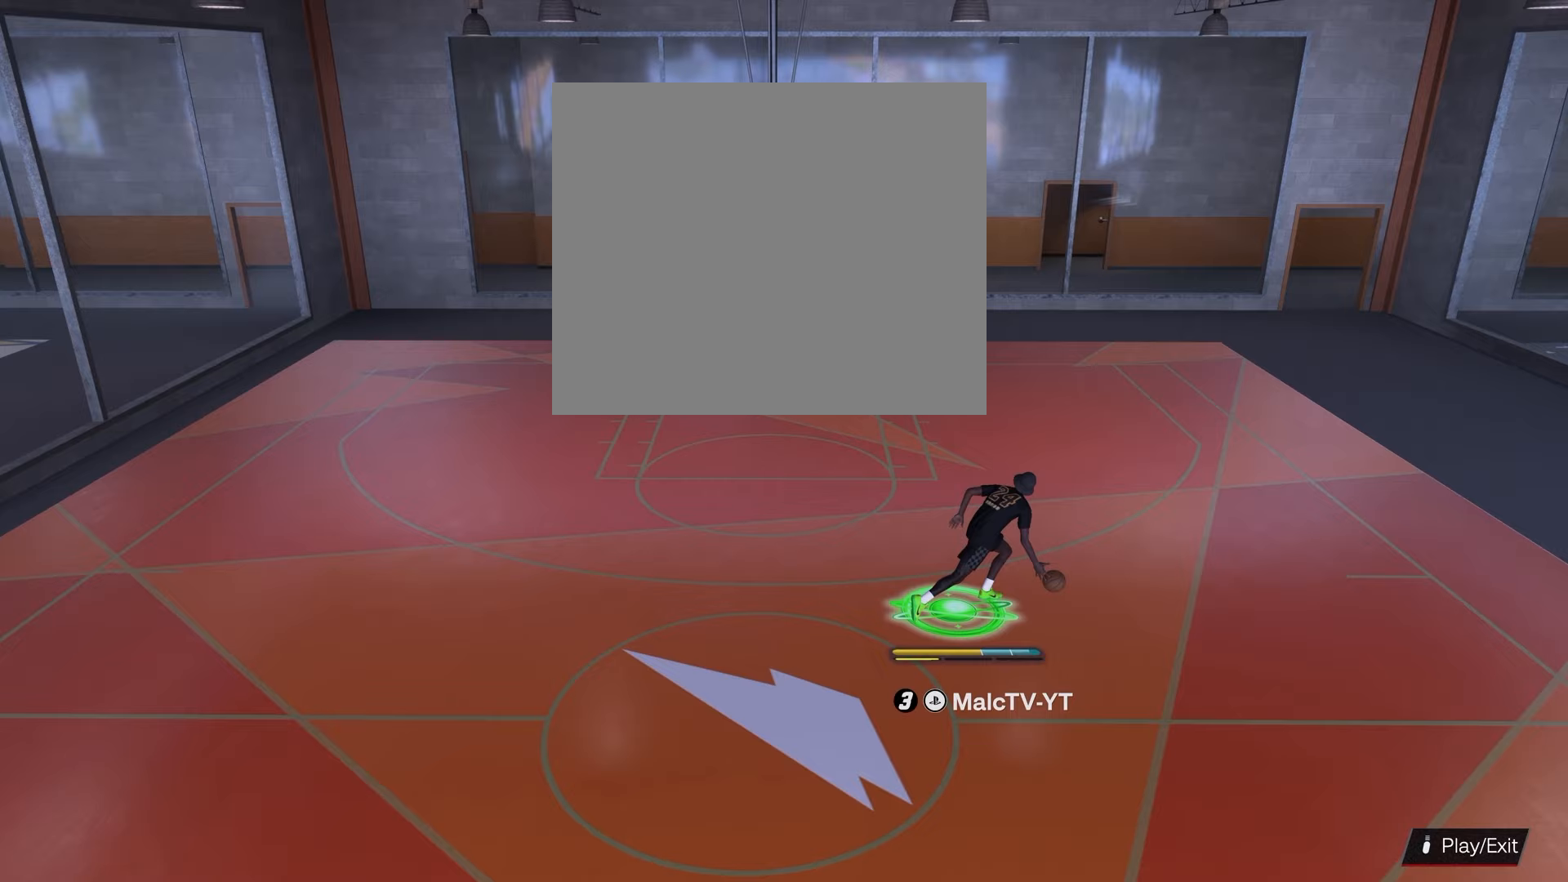
{"buttons": [], "left_stick": "center", "right_stick": "center", "events": [[400, "L2", "up"], [400, "R2", "up"]]}